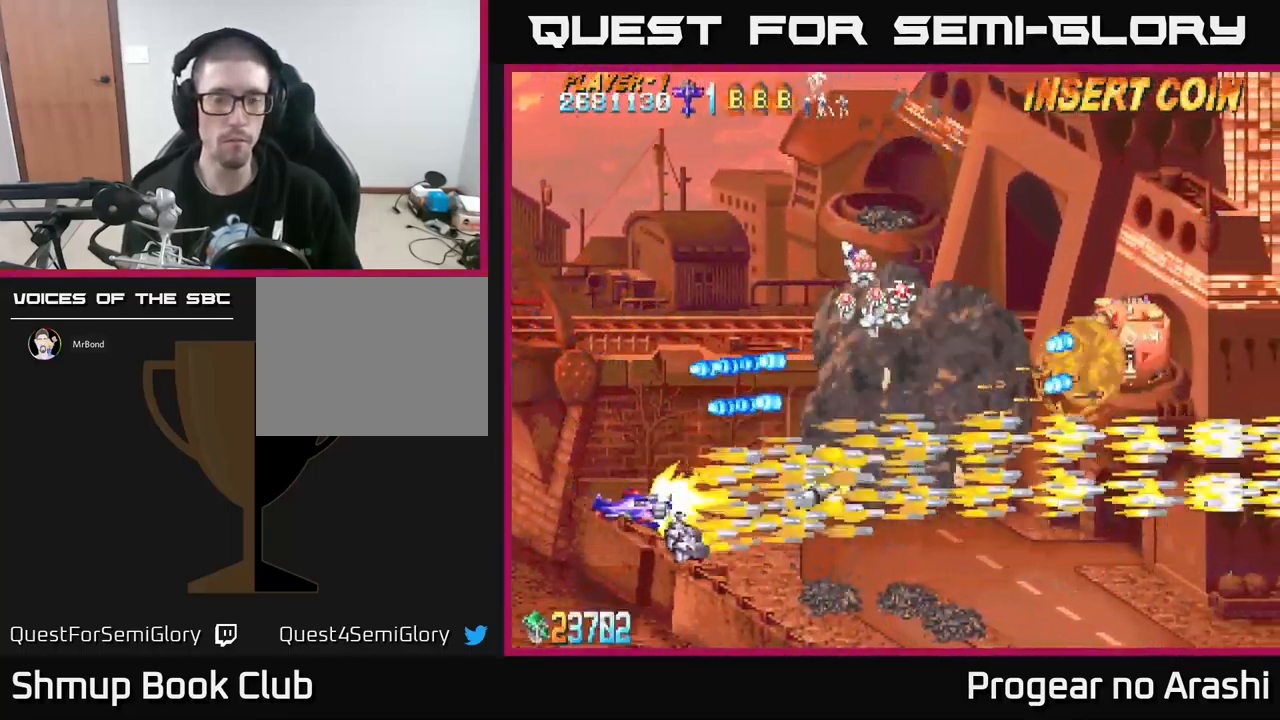
Gameplay with a controller (Xbox layout); each line is a JSON object with the inputs held at the frame after it. "events" lists button and stick changes between this image and that frame as [ms after this image, input, new state], when the widget could be followed in between. Not read: right_stick.
{"buttons": ["A", "DPAD_UP"], "left_stick": "center", "events": [[17, "A", "up"], [33, "DPAD_DOWN", "up"], [217, "X", "up"], [250, "DPAD_UP", "down"], [350, "DPAD_RIGHT", "up"], [367, "A", "down"]]}
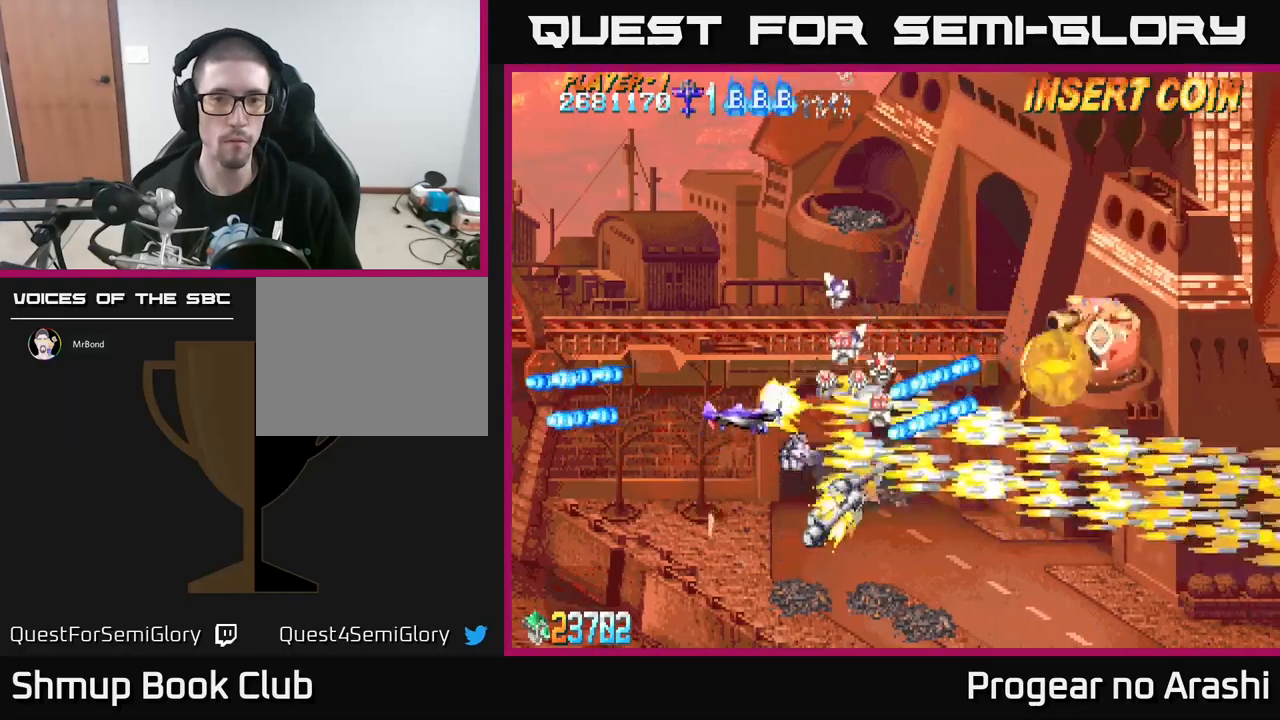
{"buttons": ["X", "DPAD_LEFT"], "left_stick": "center", "events": [[67, "X", "down"], [100, "A", "up"], [217, "DPAD_LEFT", "down"], [267, "DPAD_UP", "up"], [317, "DPAD_DOWN", "down"], [400, "DPAD_DOWN", "up"]]}
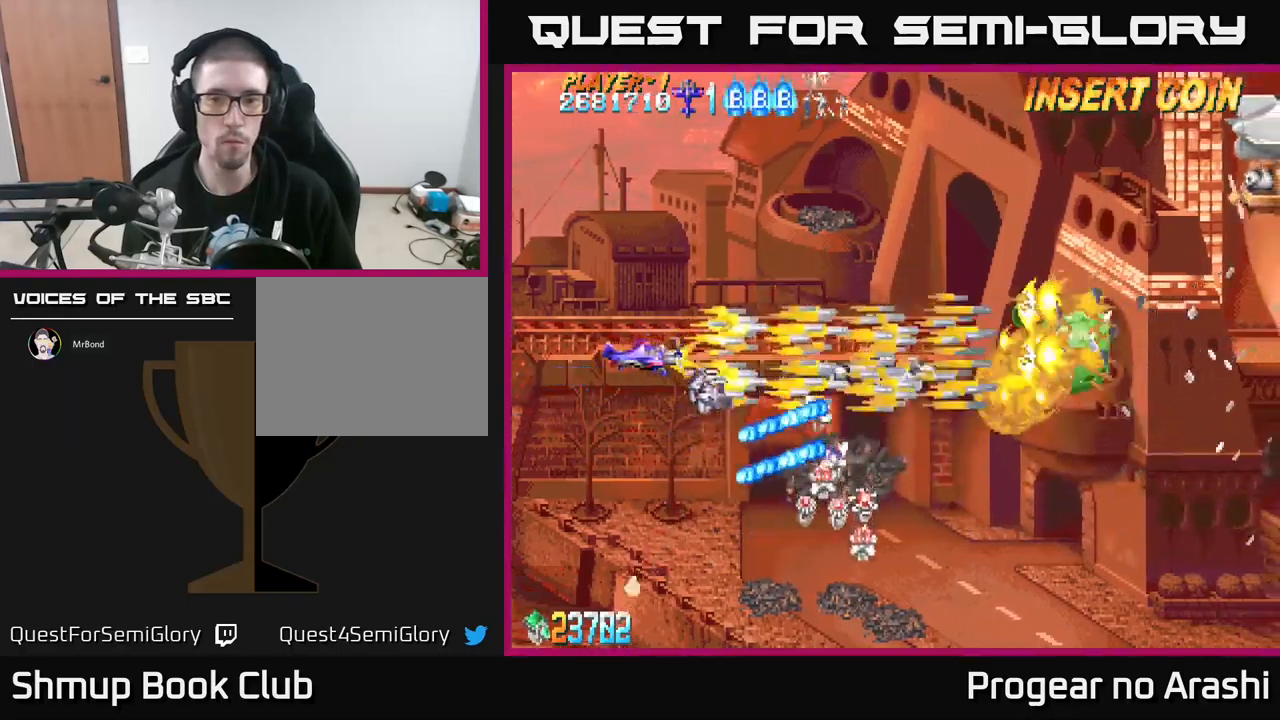
{"buttons": ["A", "DPAD_LEFT"], "left_stick": "center", "events": [[84, "DPAD_LEFT", "up"], [167, "A", "down"], [167, "DPAD_UP", "down"], [184, "DPAD_RIGHT", "down"], [184, "X", "up"], [217, "DPAD_UP", "up"], [350, "DPAD_RIGHT", "up"], [384, "DPAD_LEFT", "down"], [400, "DPAD_UP", "down"], [467, "DPAD_UP", "up"]]}
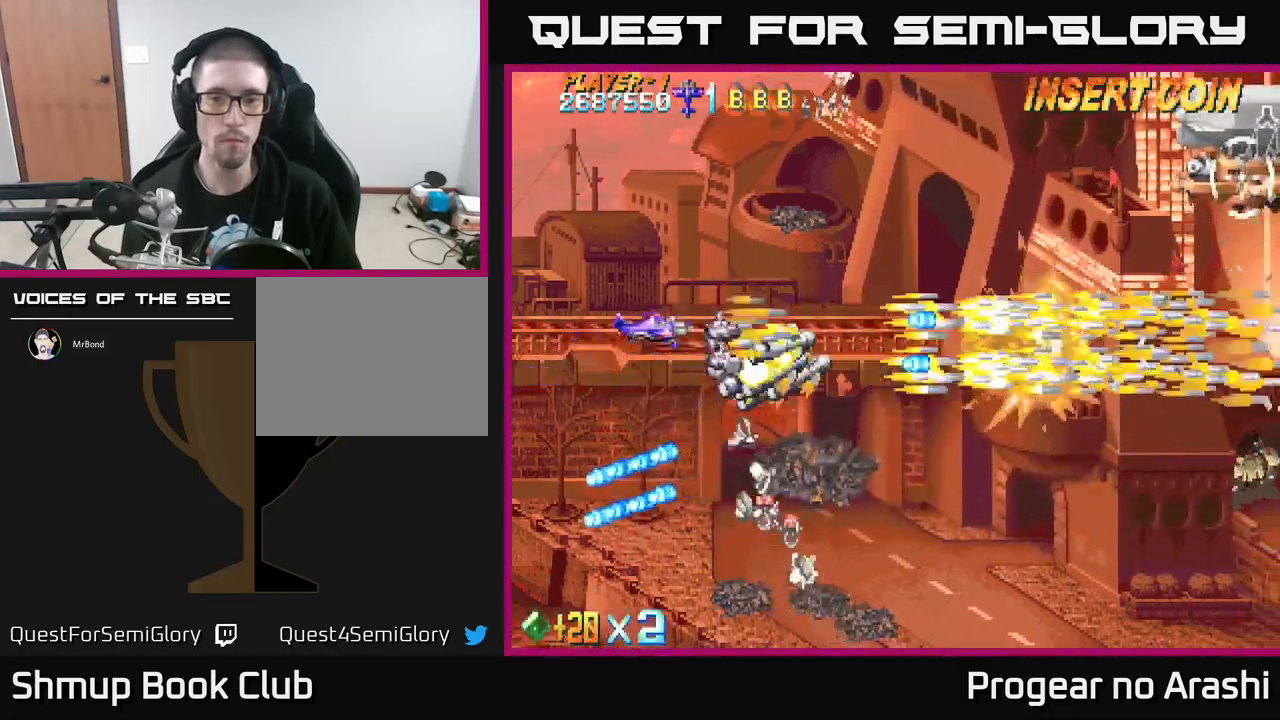
{"buttons": ["X", "DPAD_DOWN", "DPAD_RIGHT"], "left_stick": "center", "events": [[34, "DPAD_DOWN", "down"], [50, "DPAD_LEFT", "up"], [100, "A", "up"], [134, "DPAD_DOWN", "up"], [150, "X", "down"], [184, "DPAD_DOWN", "down"], [200, "DPAD_LEFT", "down"], [250, "DPAD_LEFT", "up"], [400, "DPAD_RIGHT", "down"]]}
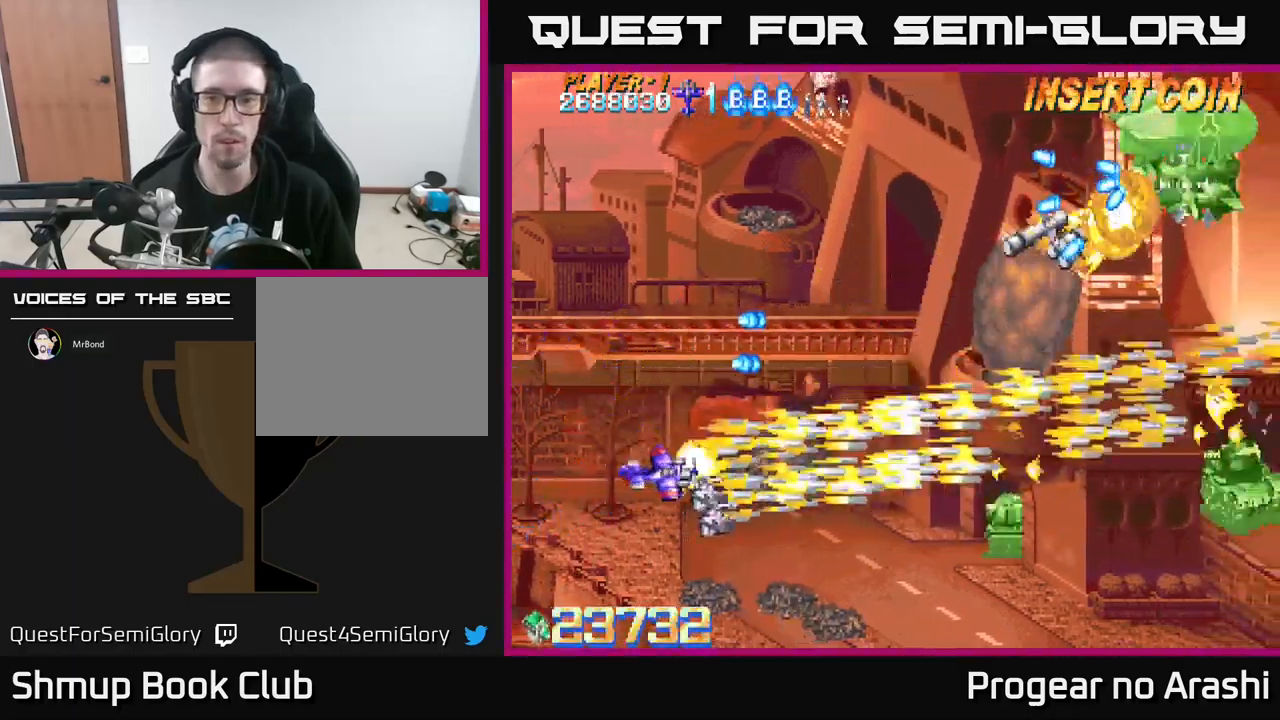
{"buttons": ["X", "DPAD_UP", "DPAD_LEFT"], "left_stick": "center", "events": [[300, "DPAD_RIGHT", "up"], [317, "DPAD_DOWN", "up"], [350, "DPAD_LEFT", "down"], [350, "DPAD_UP", "down"]]}
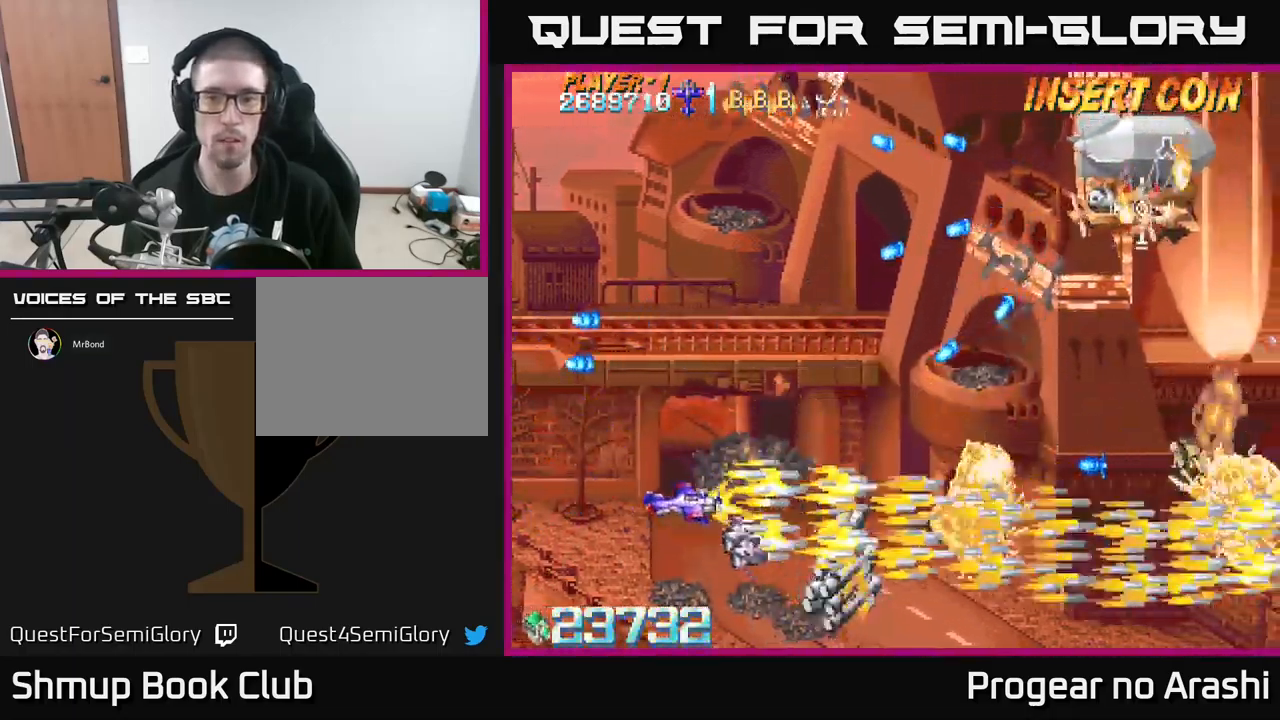
{"buttons": ["X", "DPAD_UP", "DPAD_RIGHT"], "left_stick": "center", "events": [[34, "DPAD_LEFT", "up"], [67, "X", "up"], [84, "DPAD_LEFT", "down"], [200, "X", "down"], [250, "DPAD_LEFT", "up"], [267, "DPAD_RIGHT", "down"], [284, "DPAD_UP", "up"], [317, "DPAD_UP", "down"]]}
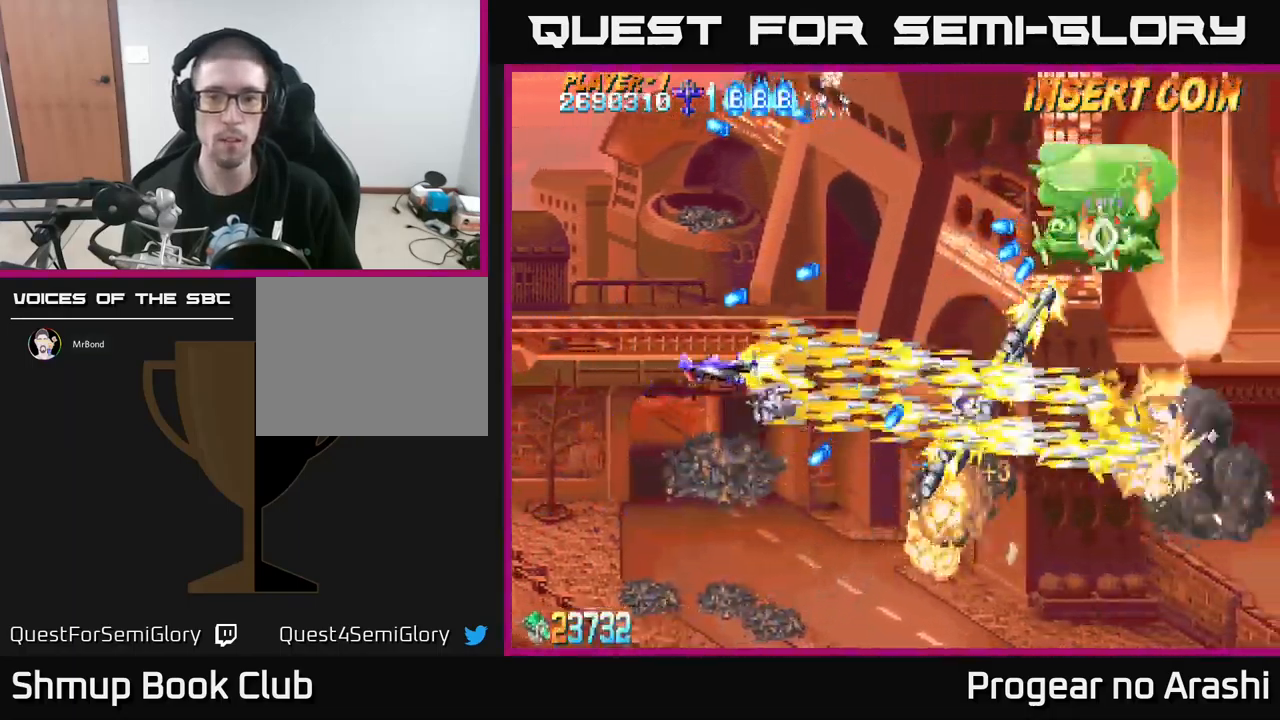
{"buttons": ["X", "DPAD_LEFT"], "left_stick": "center", "events": [[284, "DPAD_RIGHT", "up"], [317, "DPAD_LEFT", "down"], [417, "DPAD_UP", "up"]]}
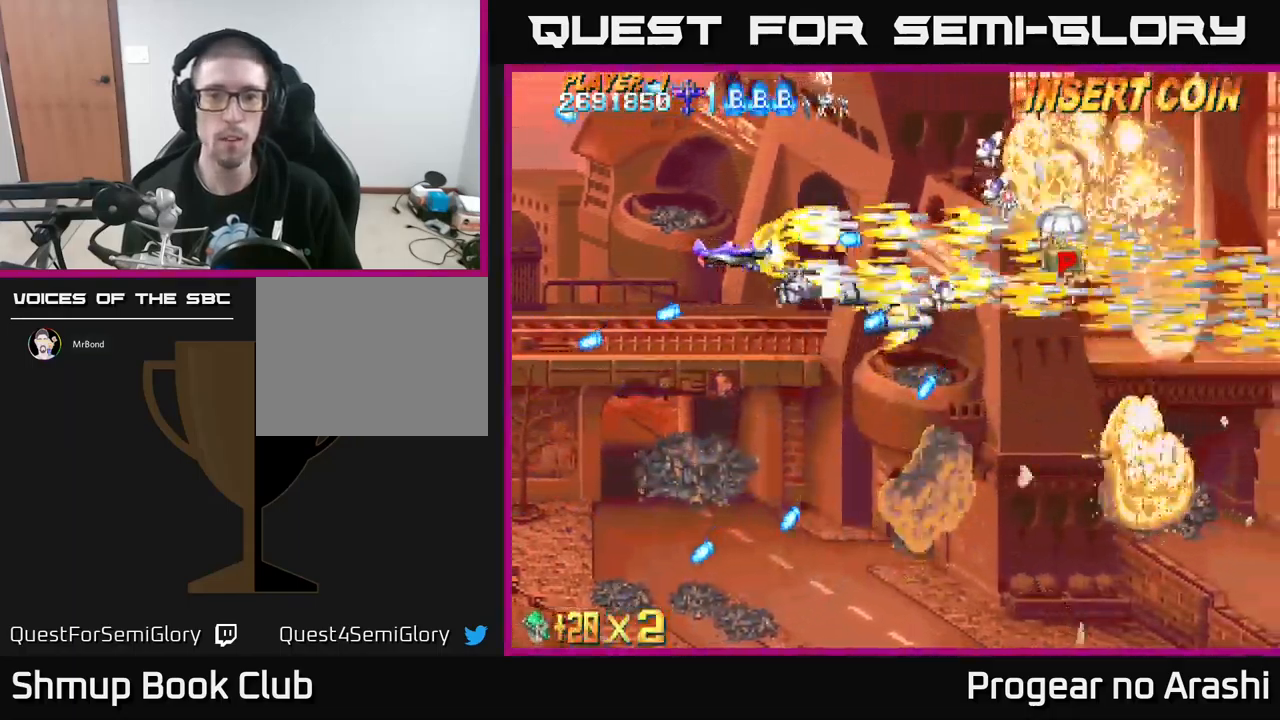
{"buttons": ["DPAD_RIGHT"], "left_stick": "center", "events": [[50, "A", "down"], [50, "DPAD_DOWN", "down"], [84, "DPAD_LEFT", "up"], [84, "X", "up"], [117, "DPAD_RIGHT", "down"], [150, "DPAD_DOWN", "up"], [434, "A", "up"]]}
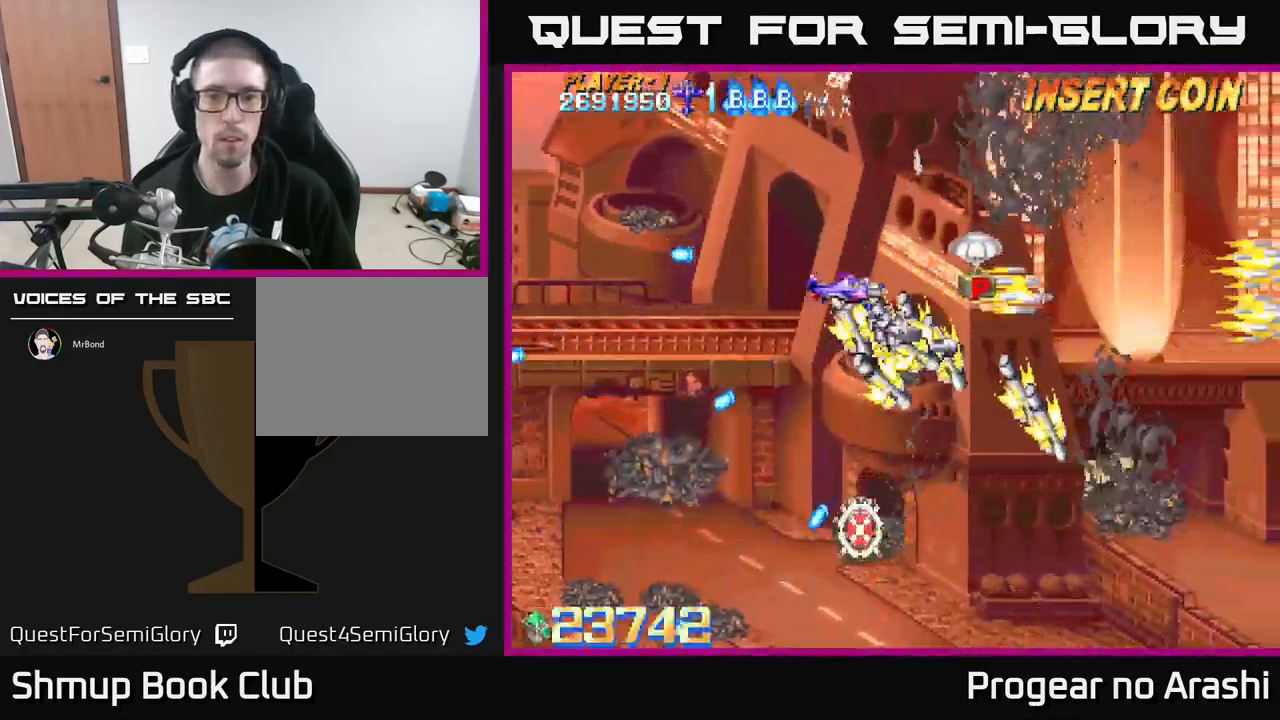
{"buttons": ["DPAD_LEFT"], "left_stick": "center", "events": [[167, "DPAD_UP", "down"], [184, "DPAD_RIGHT", "up"], [284, "DPAD_LEFT", "down"], [317, "DPAD_UP", "up"]]}
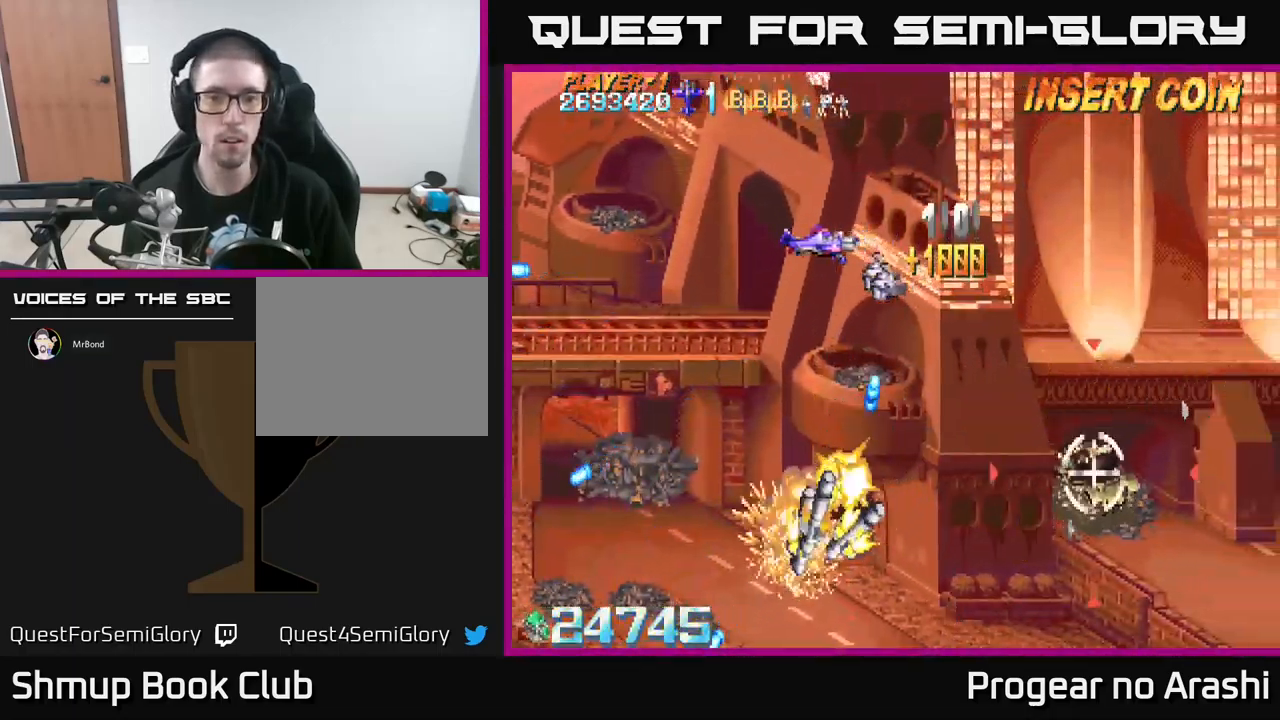
{"buttons": ["DPAD_DOWN", "DPAD_LEFT"], "left_stick": "center", "events": [[50, "DPAD_DOWN", "down"]]}
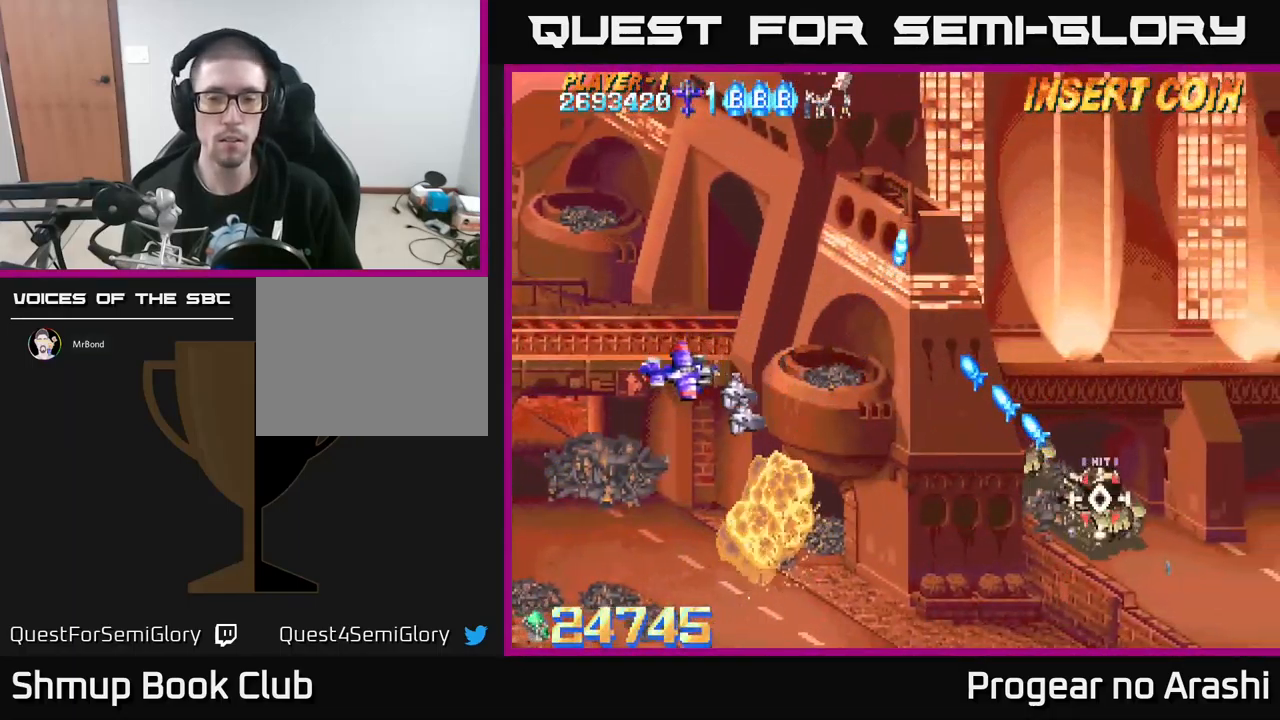
{"buttons": ["X", "DPAD_DOWN"], "left_stick": "center", "events": [[100, "DPAD_LEFT", "up"], [184, "DPAD_RIGHT", "down"], [184, "X", "down"], [450, "DPAD_RIGHT", "up"]]}
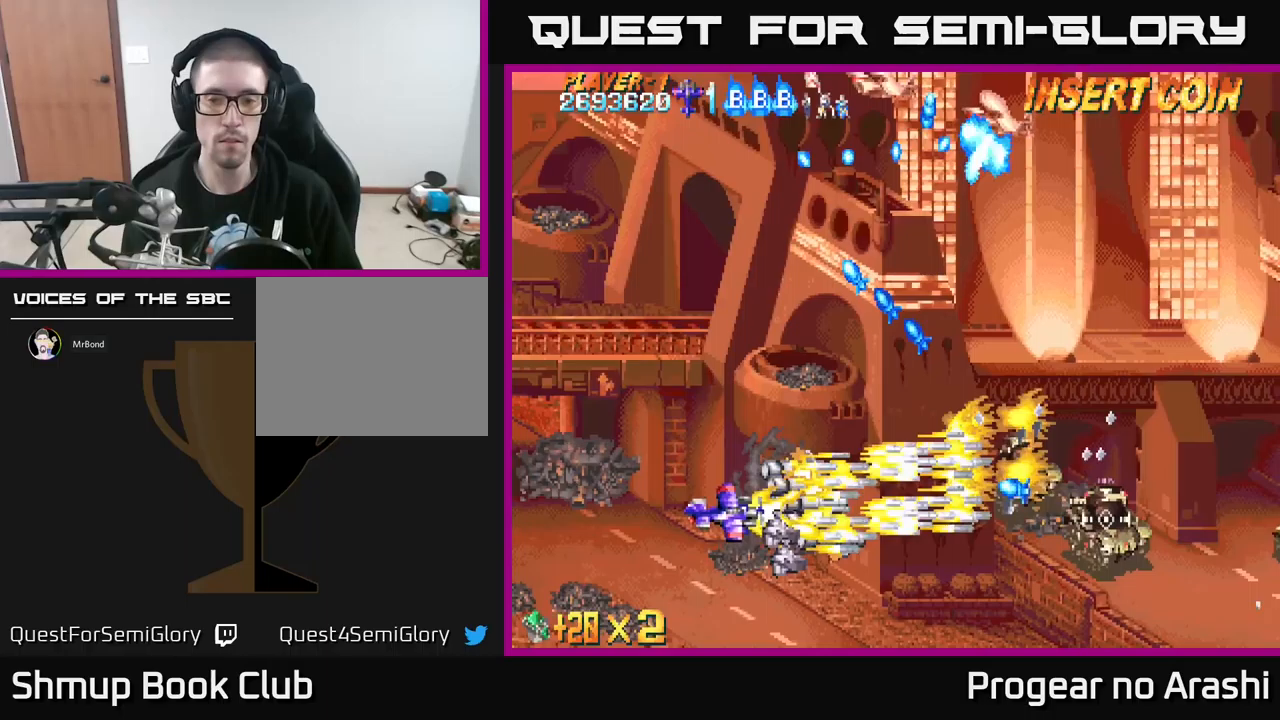
{"buttons": ["X", "DPAD_UP", "DPAD_LEFT"], "left_stick": "center", "events": [[183, "DPAD_DOWN", "up"], [200, "DPAD_LEFT", "down"], [233, "DPAD_UP", "down"]]}
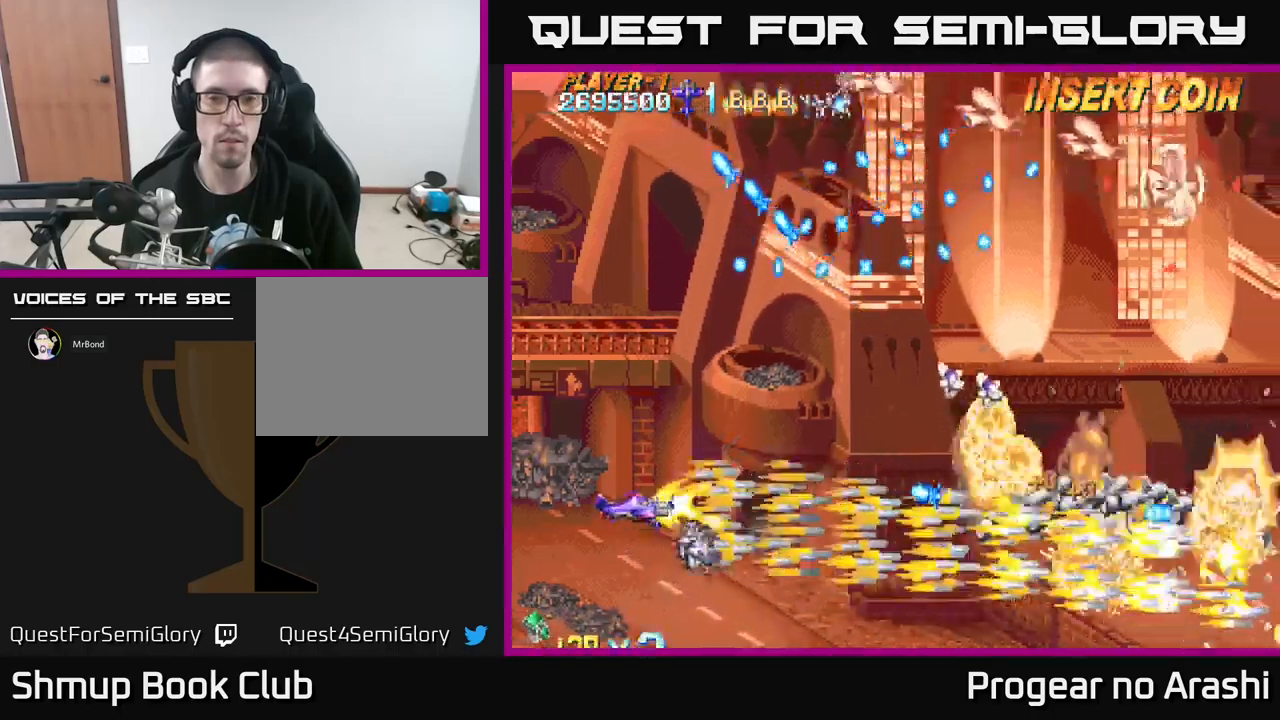
{"buttons": ["A", "DPAD_LEFT"], "left_stick": "center", "events": [[67, "A", "down"], [100, "X", "up"], [417, "DPAD_UP", "up"]]}
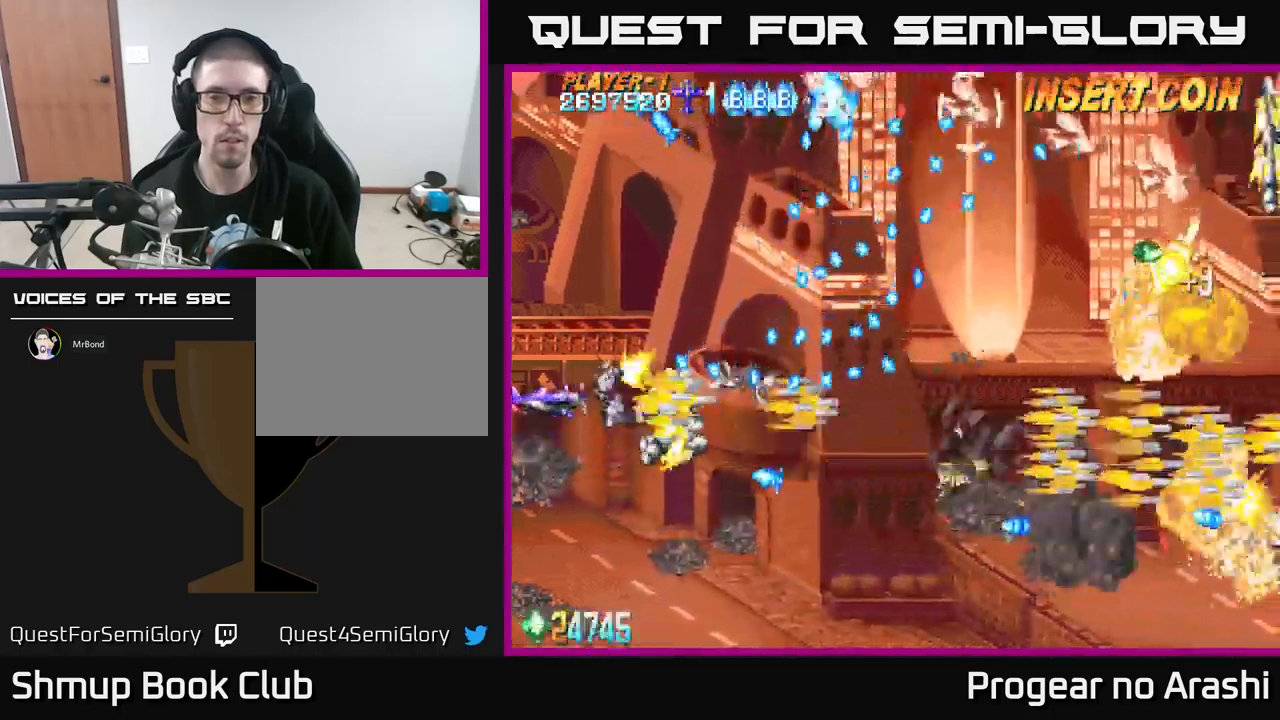
{"buttons": ["X"], "left_stick": "center", "events": [[33, "DPAD_LEFT", "up"], [300, "DPAD_UP", "down"], [300, "X", "down"], [317, "A", "up"], [400, "DPAD_UP", "up"]]}
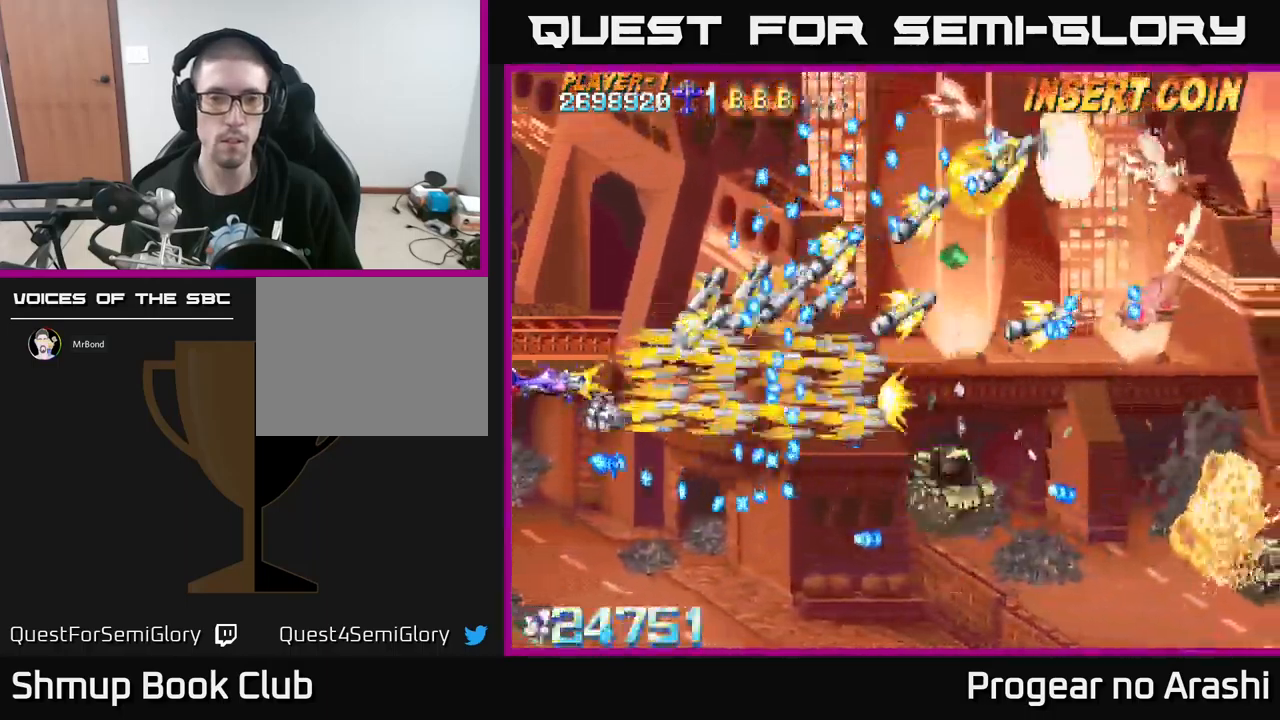
{"buttons": ["X", "DPAD_UP"], "left_stick": "center", "events": [[33, "DPAD_LEFT", "down"], [67, "DPAD_UP", "down"], [150, "DPAD_LEFT", "up"], [183, "DPAD_UP", "up"], [200, "DPAD_RIGHT", "down"], [250, "DPAD_RIGHT", "up"], [283, "DPAD_UP", "down"]]}
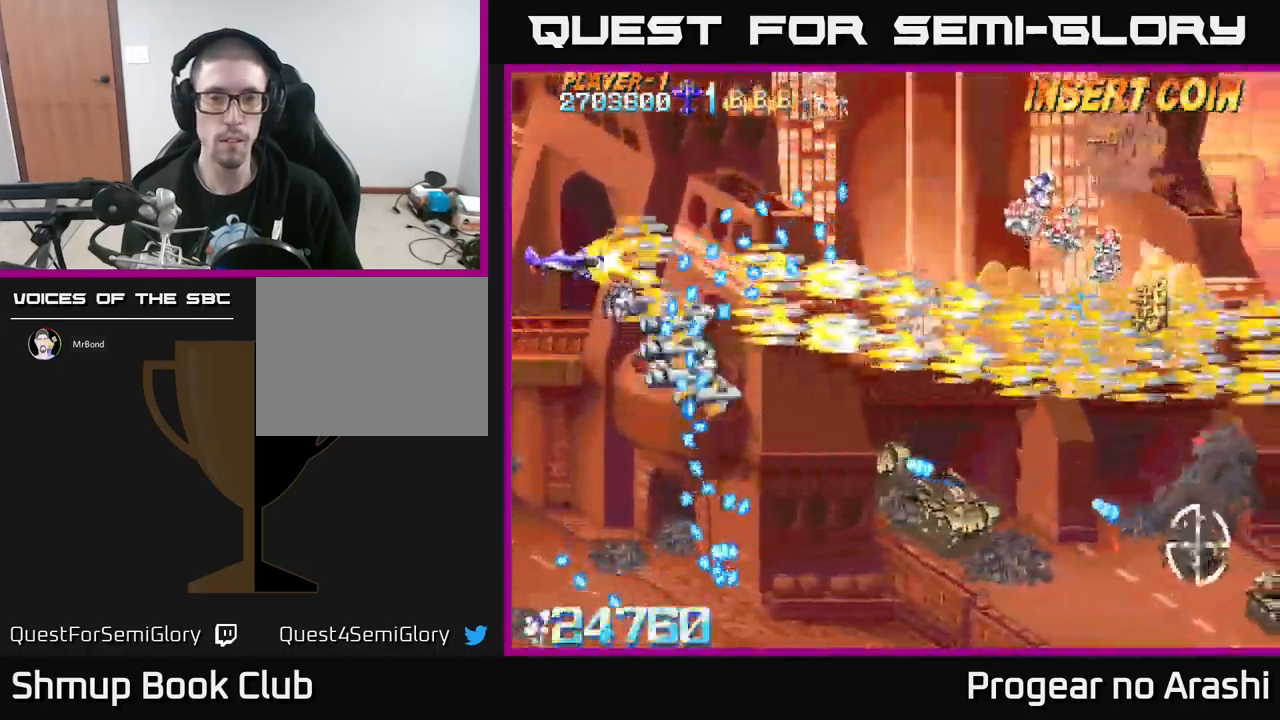
{"buttons": ["A", "DPAD_DOWN", "DPAD_RIGHT"], "left_stick": "center", "events": [[150, "DPAD_RIGHT", "down"], [333, "A", "down"], [333, "DPAD_UP", "up"], [383, "X", "up"], [467, "DPAD_DOWN", "down"]]}
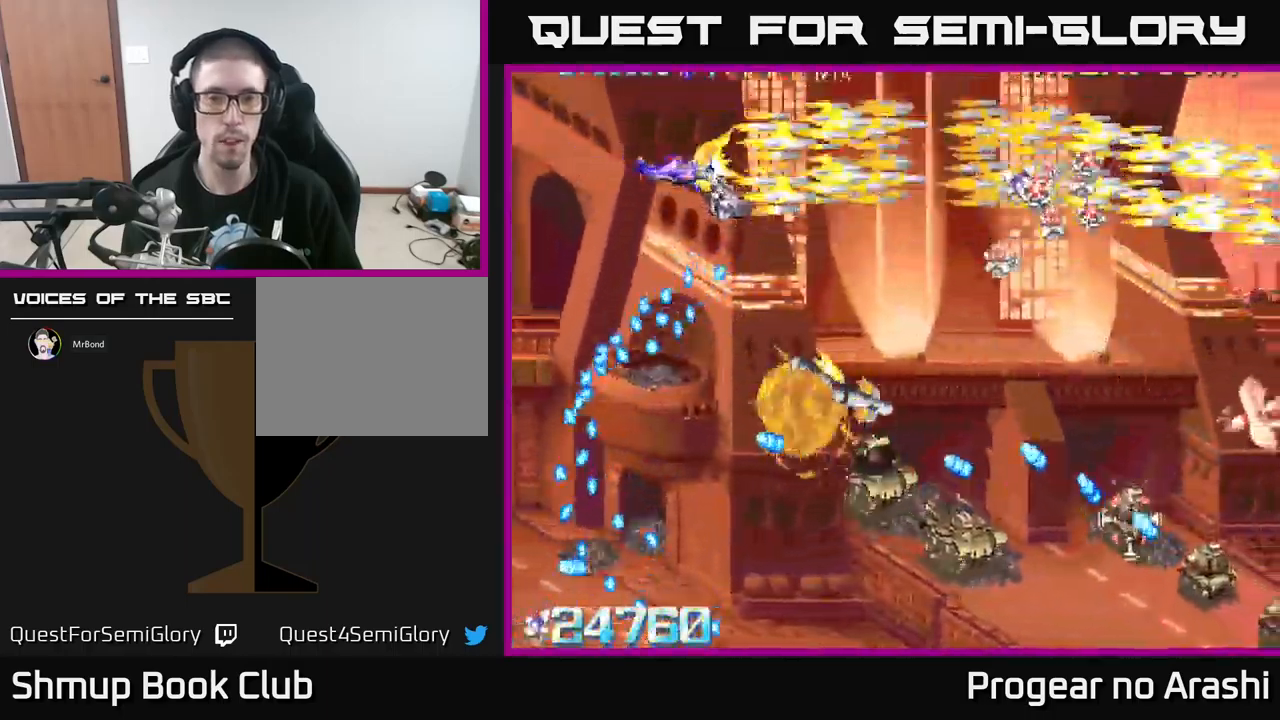
{"buttons": ["A", "DPAD_DOWN"], "left_stick": "center", "events": [[133, "DPAD_RIGHT", "up"], [300, "DPAD_LEFT", "down"], [483, "DPAD_LEFT", "up"]]}
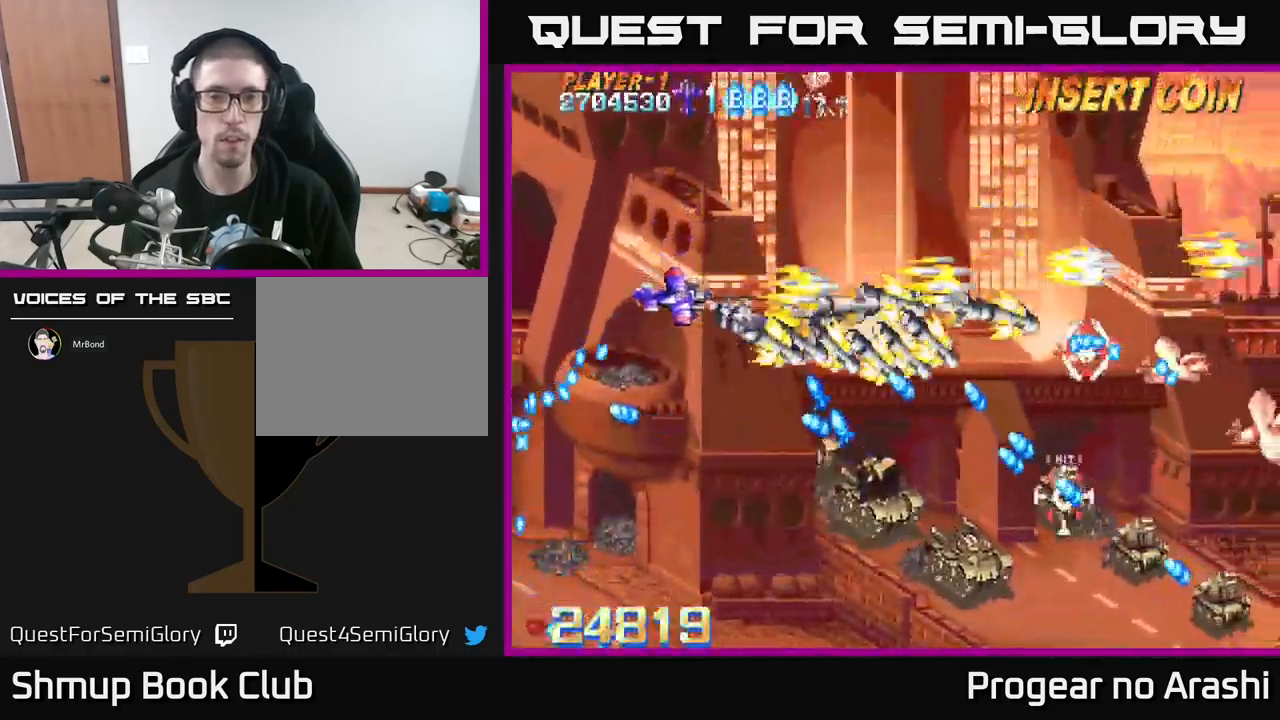
{"buttons": ["X", "DPAD_DOWN"], "left_stick": "center", "events": [[133, "DPAD_LEFT", "down"], [133, "X", "down"], [183, "A", "up"], [483, "DPAD_LEFT", "up"]]}
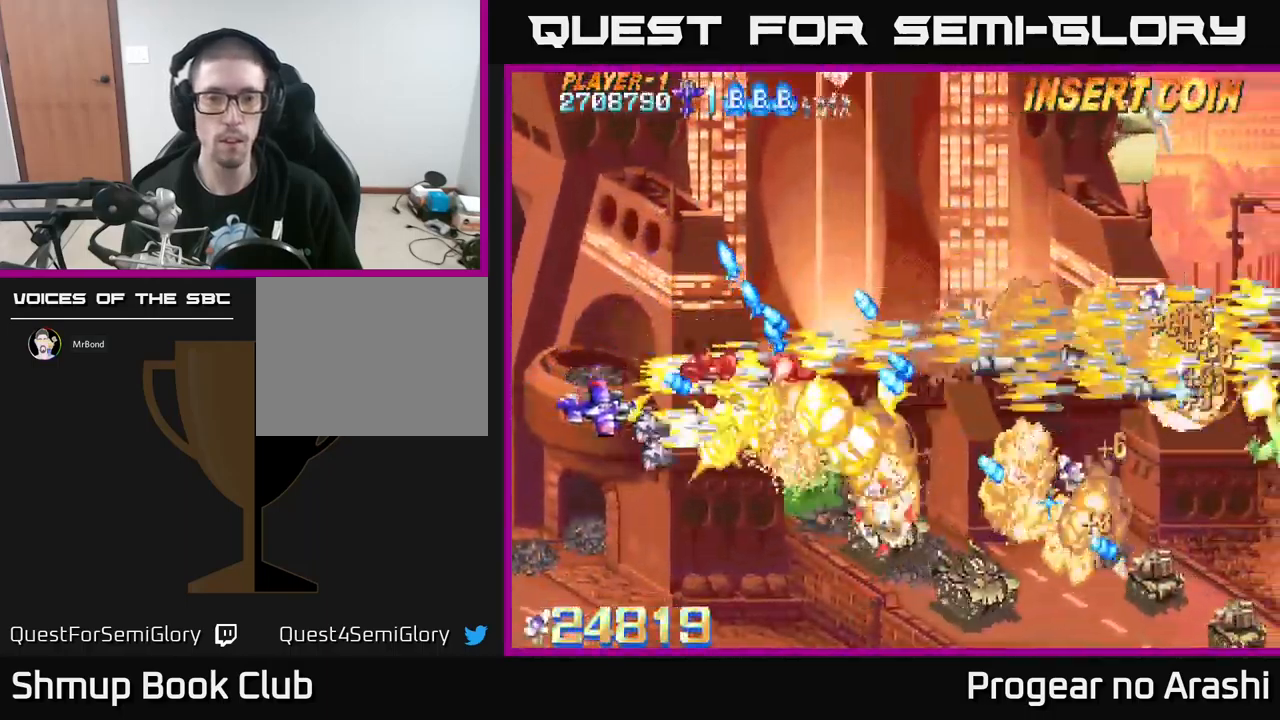
{"buttons": ["X", "DPAD_DOWN", "DPAD_RIGHT"], "left_stick": "center", "events": [[17, "DPAD_RIGHT", "down"]]}
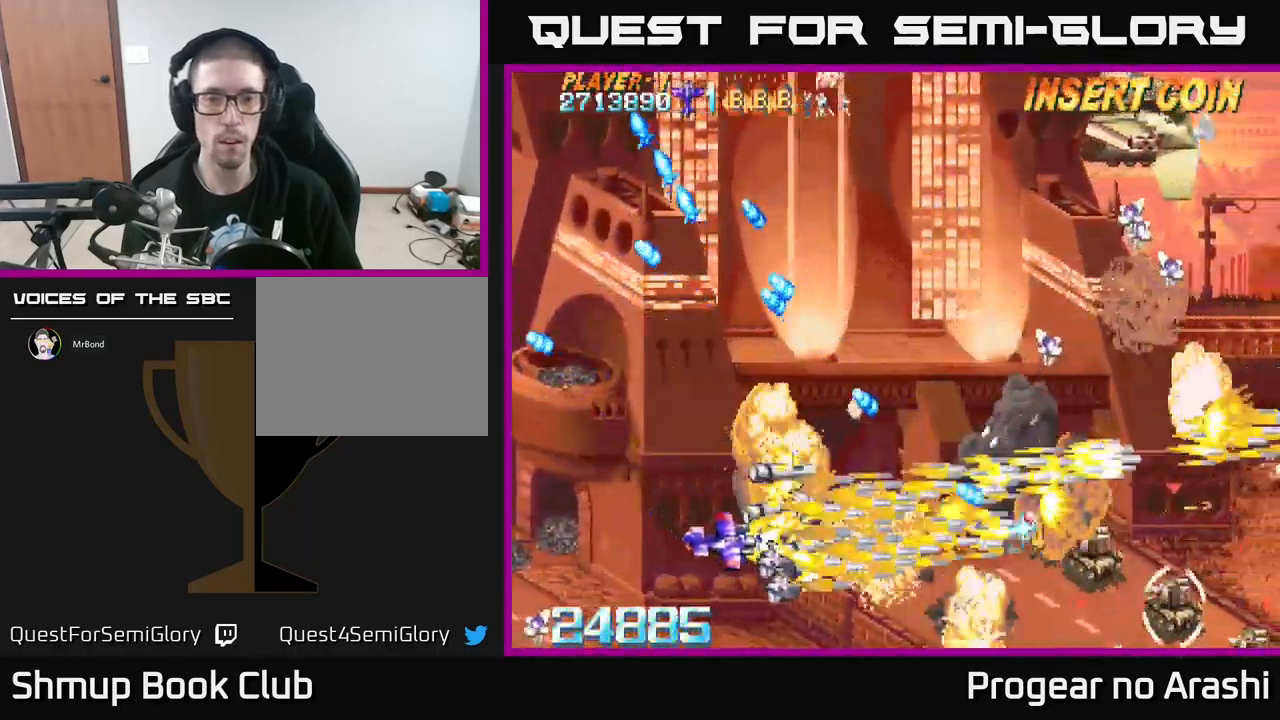
{"buttons": ["X", "DPAD_UP", "DPAD_LEFT"], "left_stick": "center", "events": [[100, "DPAD_RIGHT", "up"], [217, "DPAD_DOWN", "up"], [217, "DPAD_LEFT", "down"], [250, "DPAD_UP", "down"]]}
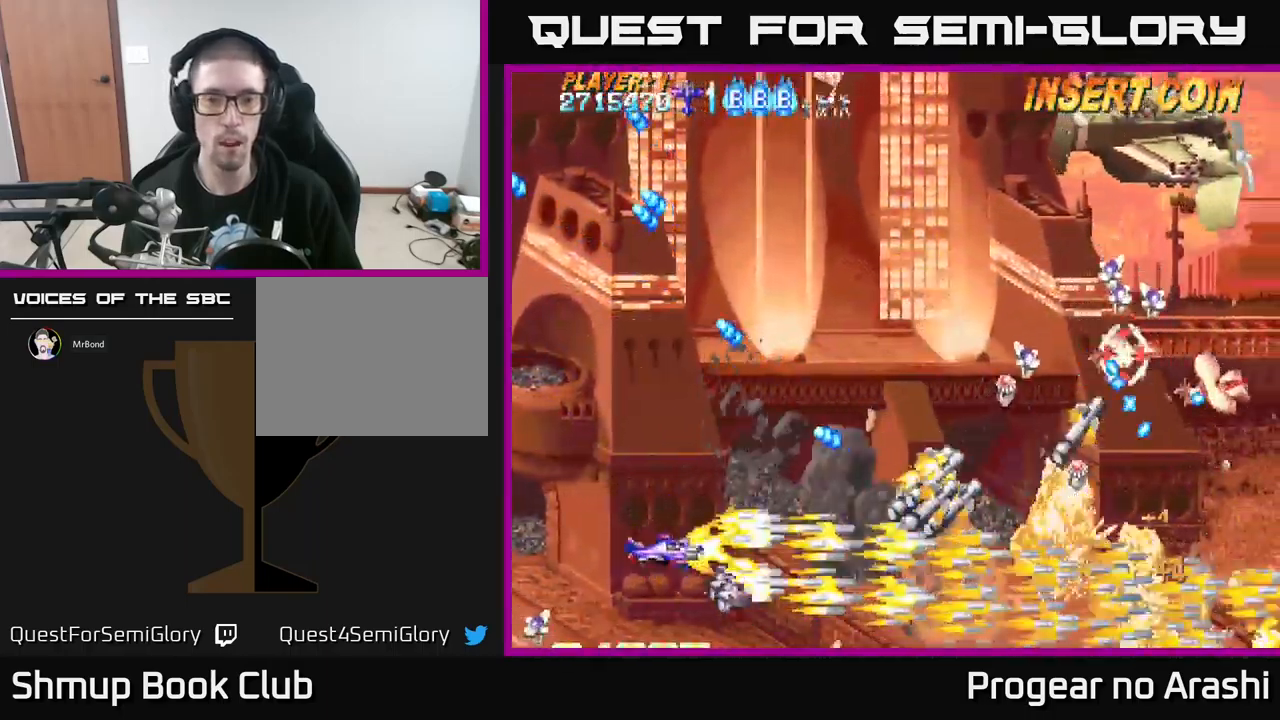
{"buttons": ["X", "DPAD_UP"], "left_stick": "center", "events": [[483, "DPAD_LEFT", "up"]]}
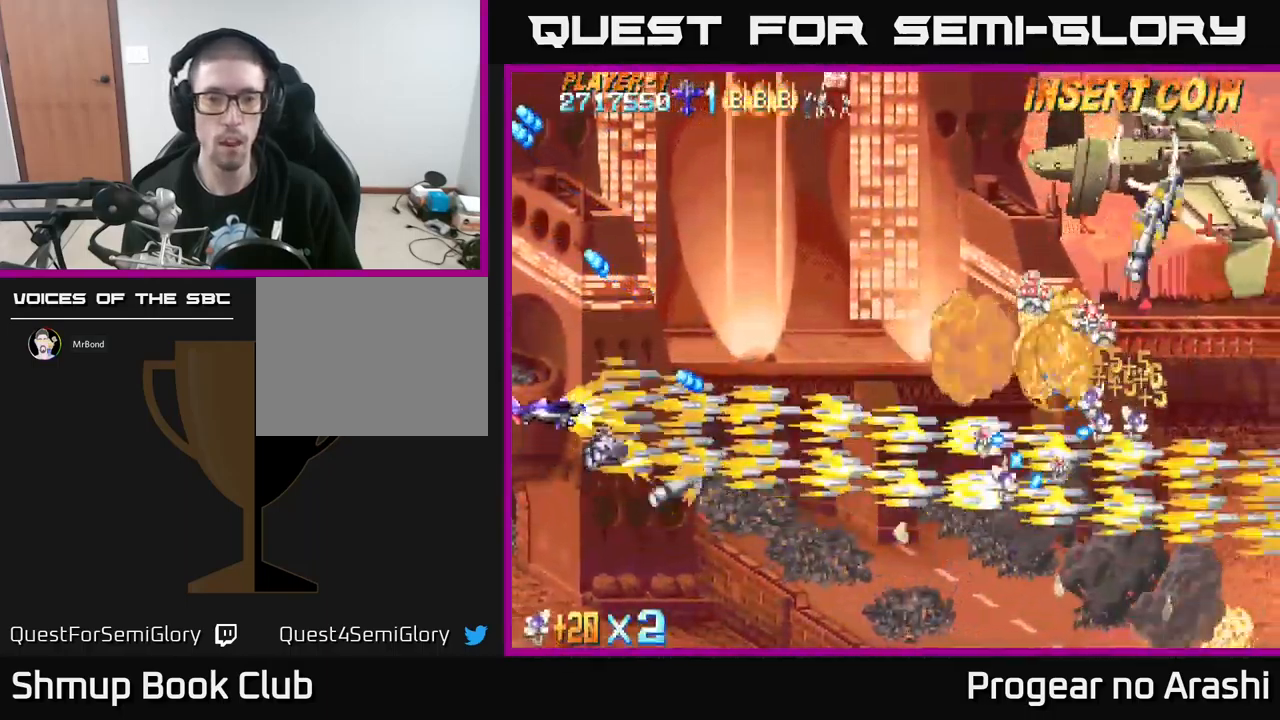
{"buttons": ["X", "DPAD_RIGHT"], "left_stick": "center", "events": [[266, "A", "down"], [299, "DPAD_RIGHT", "down"], [316, "X", "up"], [449, "DPAD_UP", "up"], [499, "X", "down"], [516, "A", "up"]]}
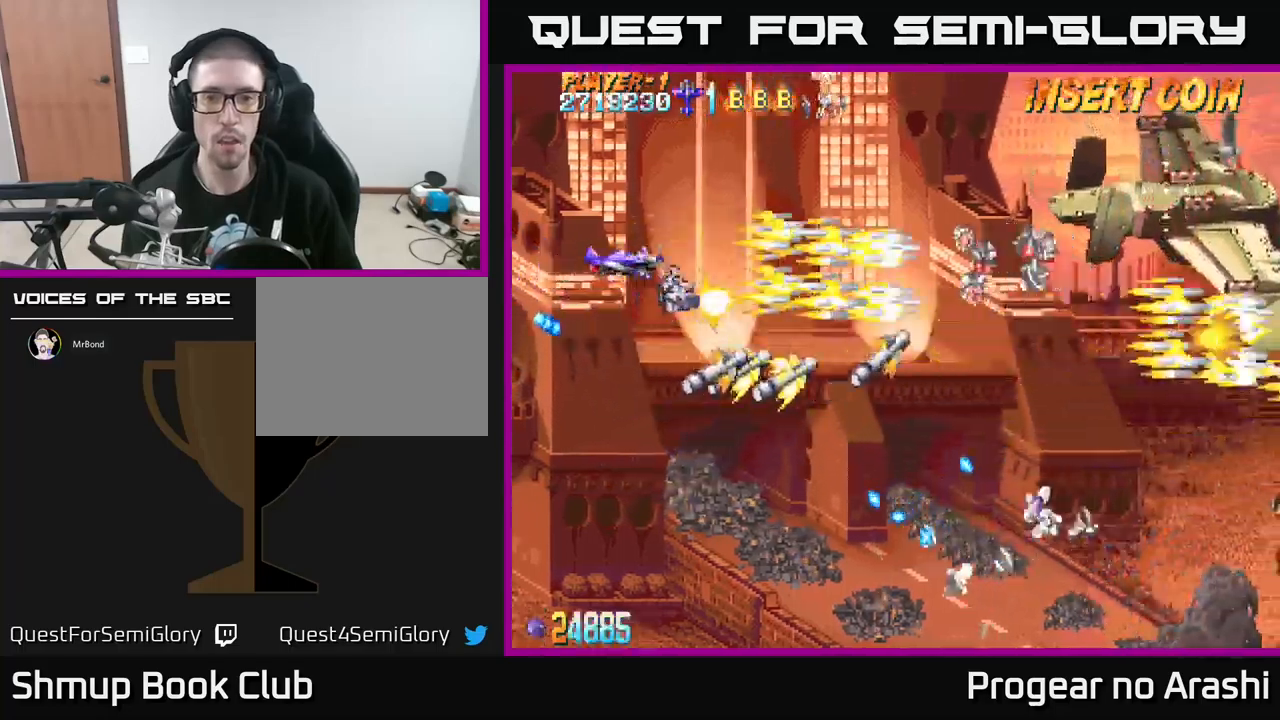
{"buttons": ["X", "DPAD_RIGHT"], "left_stick": "center", "events": []}
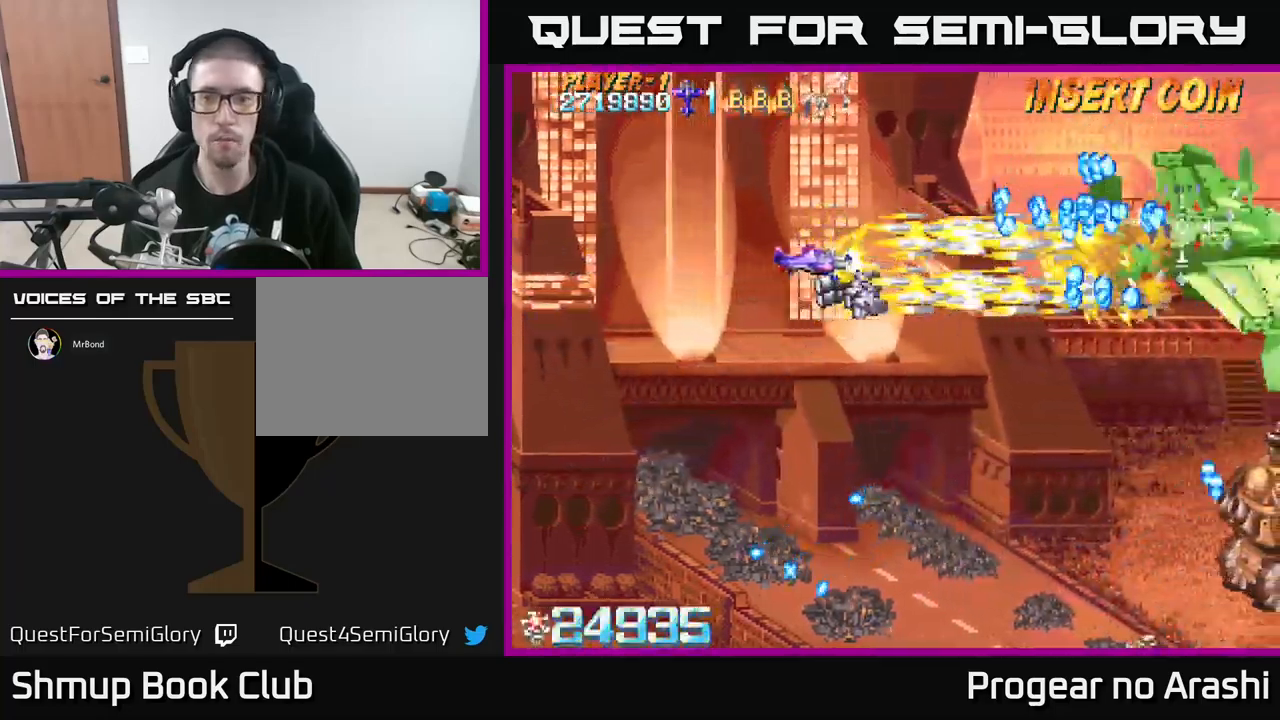
{"buttons": ["X", "DPAD_DOWN"], "left_stick": "center", "events": [[133, "DPAD_DOWN", "down"], [150, "DPAD_RIGHT", "up"], [200, "DPAD_DOWN", "up"], [217, "DPAD_LEFT", "down"], [233, "DPAD_DOWN", "down"], [500, "DPAD_LEFT", "up"]]}
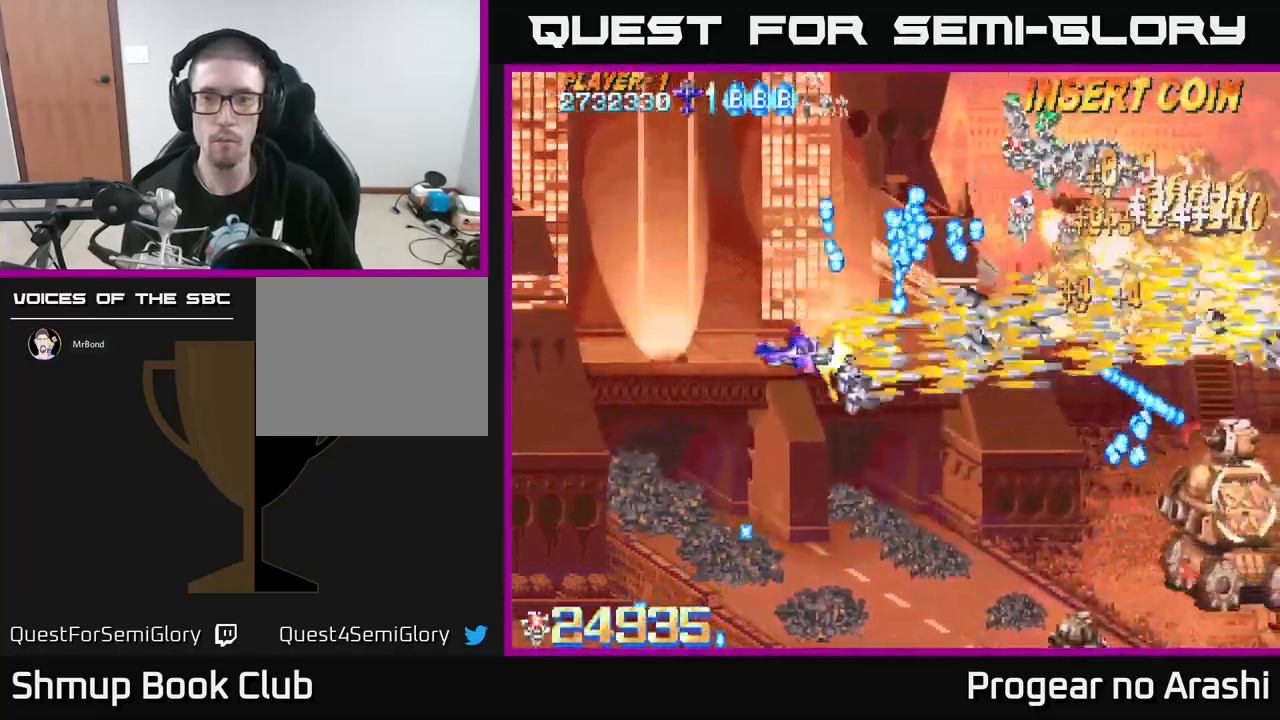
{"buttons": ["X", "DPAD_DOWN"], "left_stick": "center", "events": [[333, "DPAD_RIGHT", "down"], [400, "DPAD_DOWN", "up"], [467, "DPAD_DOWN", "down"], [483, "DPAD_RIGHT", "up"]]}
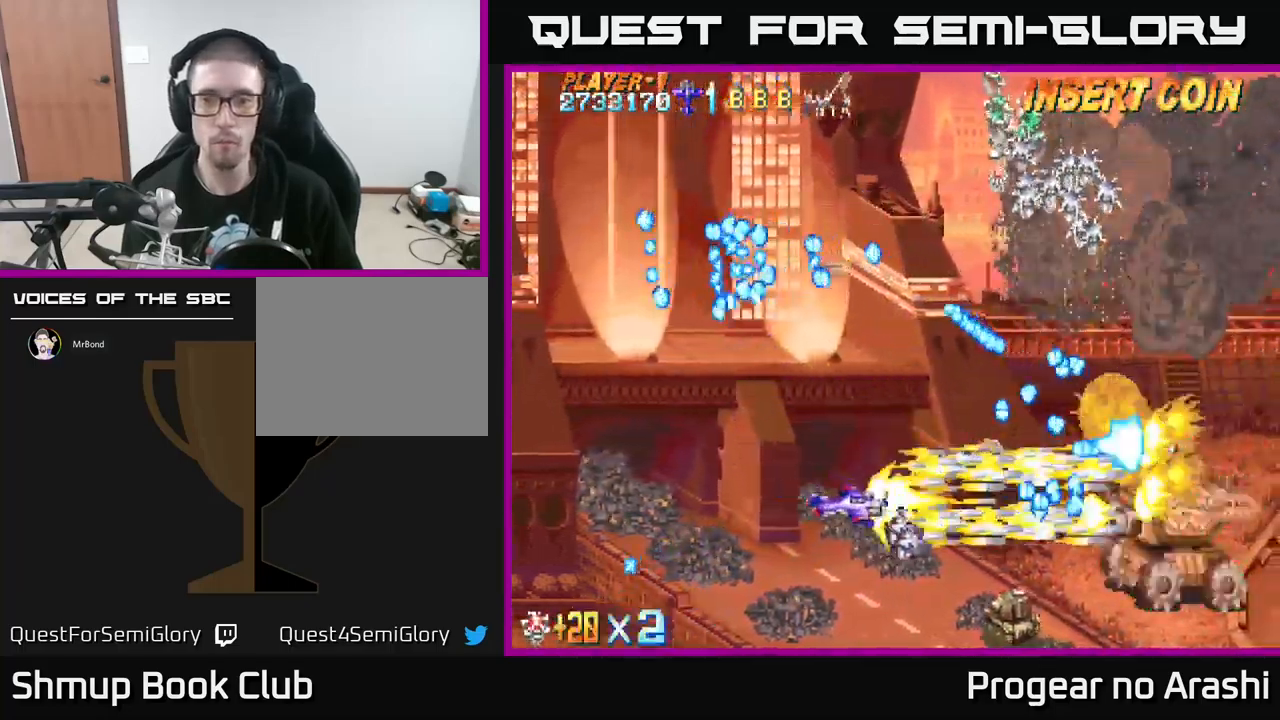
{"buttons": ["X", "DPAD_UP", "DPAD_LEFT"], "left_stick": "center", "events": [[117, "DPAD_LEFT", "down"], [300, "DPAD_LEFT", "up"], [350, "DPAD_LEFT", "down"], [367, "DPAD_DOWN", "up"], [383, "DPAD_UP", "down"]]}
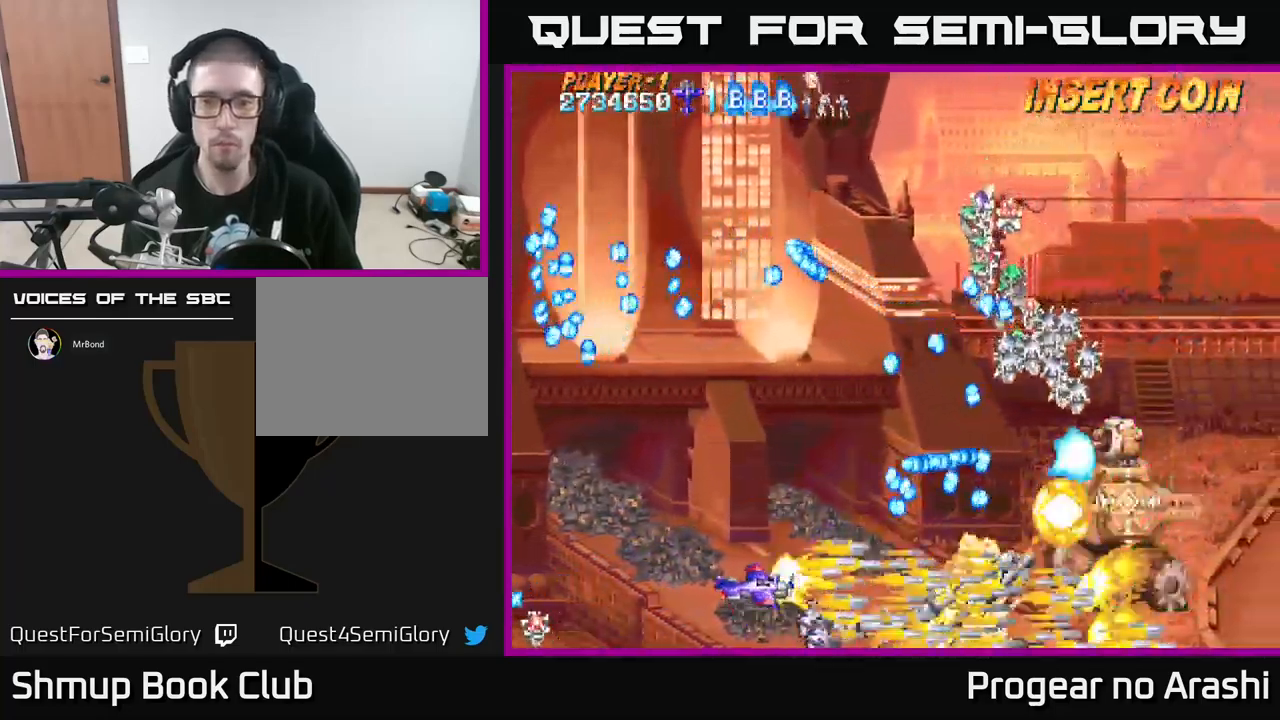
{"buttons": ["A", "DPAD_DOWN", "DPAD_RIGHT"], "left_stick": "center", "events": [[250, "DPAD_UP", "up"], [283, "A", "down"], [300, "DPAD_DOWN", "down"], [317, "X", "up"], [333, "DPAD_LEFT", "up"], [467, "DPAD_RIGHT", "down"]]}